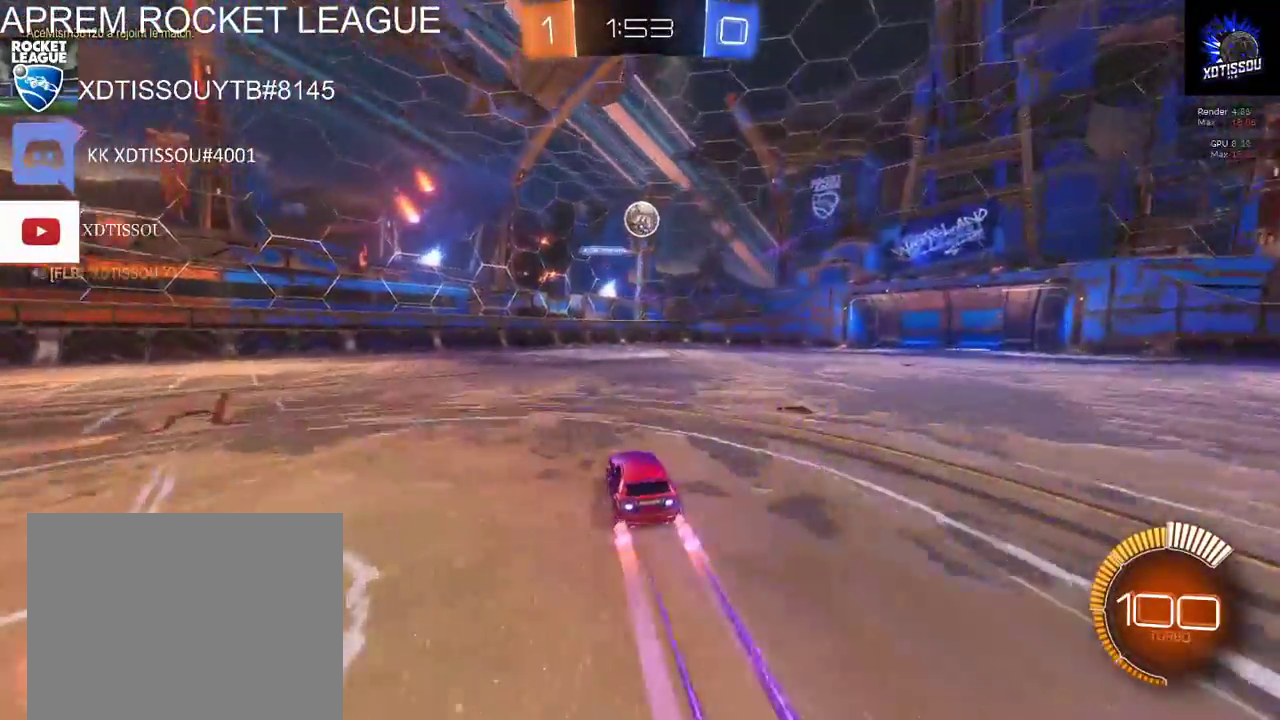
Gameplay with a controller (Xbox layout); each line is a JSON object with the inputs held at the frame after it. "events" lists button and stick changes between this image and that frame as [ms after this image, input, new state], when the widget could be followed in between. This document gives stick clicks only as held states, not as events.
{"buttons": ["R2"], "left_stick": "center", "right_stick": "center", "events": [[80, "L2", "down"], [280, "L2", "up"], [280, "R2", "down"]]}
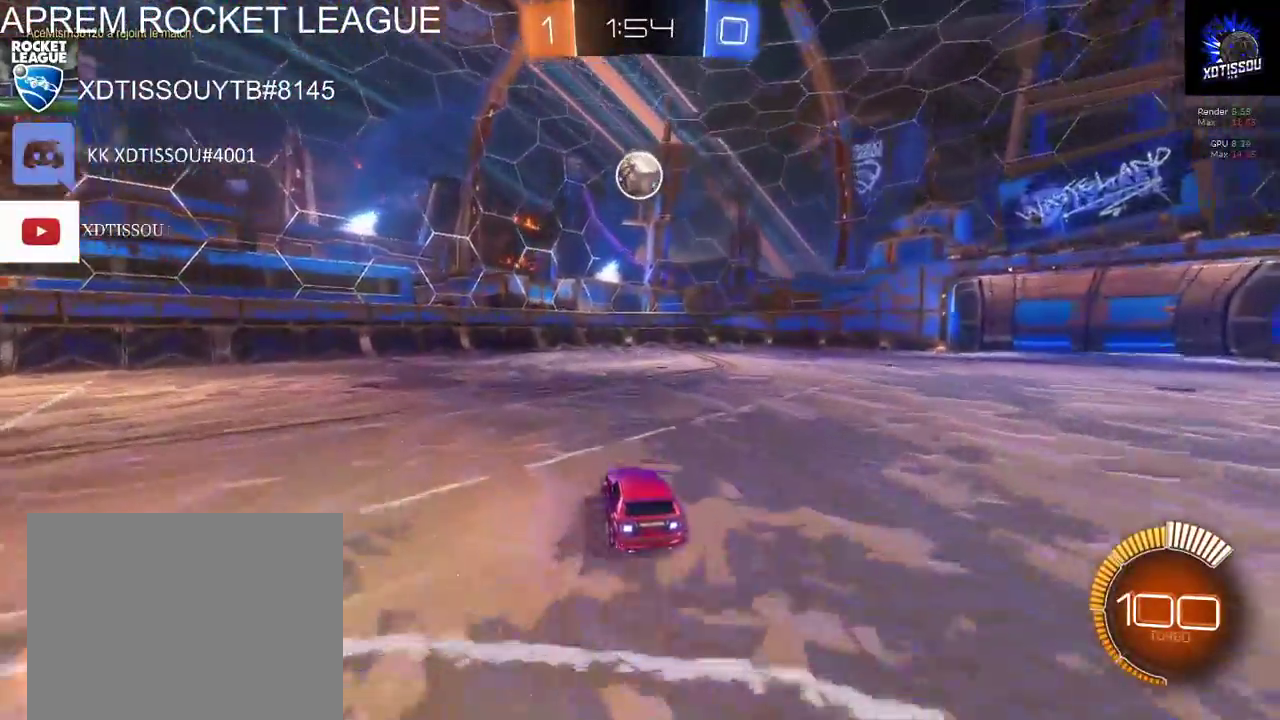
{"buttons": ["B", "R2"], "left_stick": "center", "right_stick": "center", "events": [[240, "A", "down"], [260, "left_stick", "down"], [340, "A", "up"], [400, "left_stick", "center"], [480, "B", "down"]]}
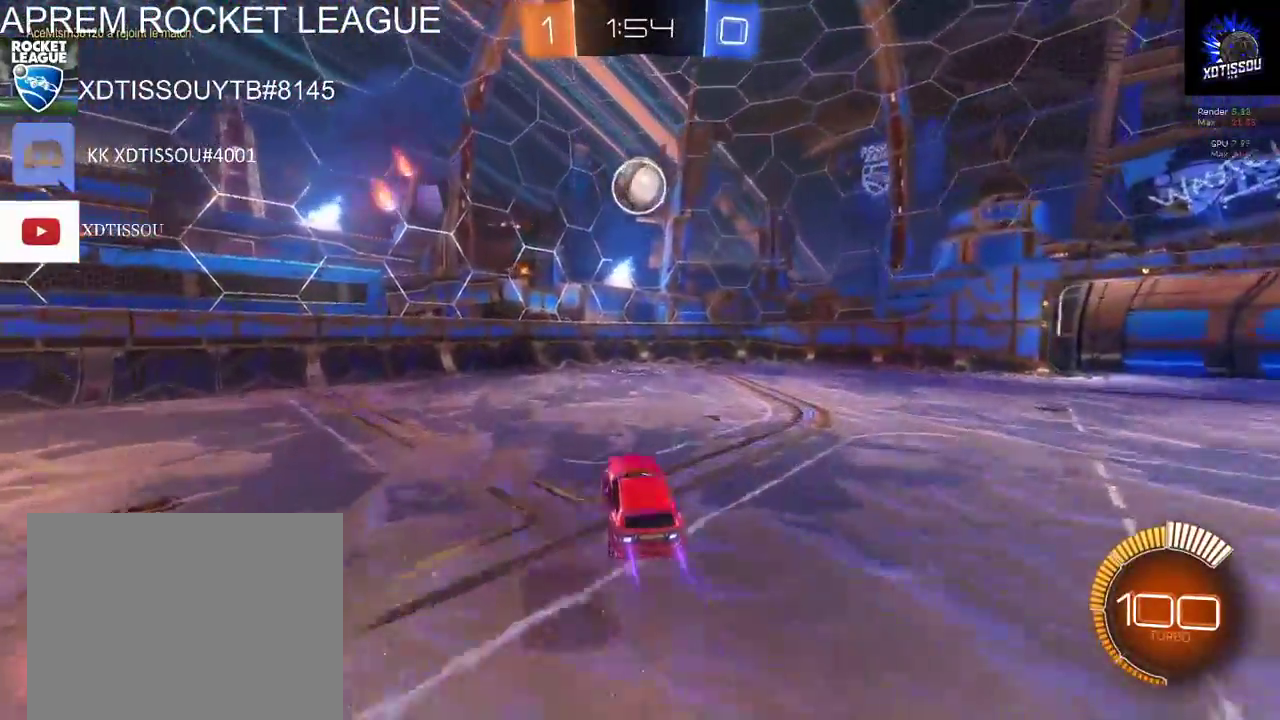
{"buttons": ["B", "R2"], "left_stick": "center", "right_stick": "center", "events": [[300, "left_stick", "right"], [440, "left_stick", "center"]]}
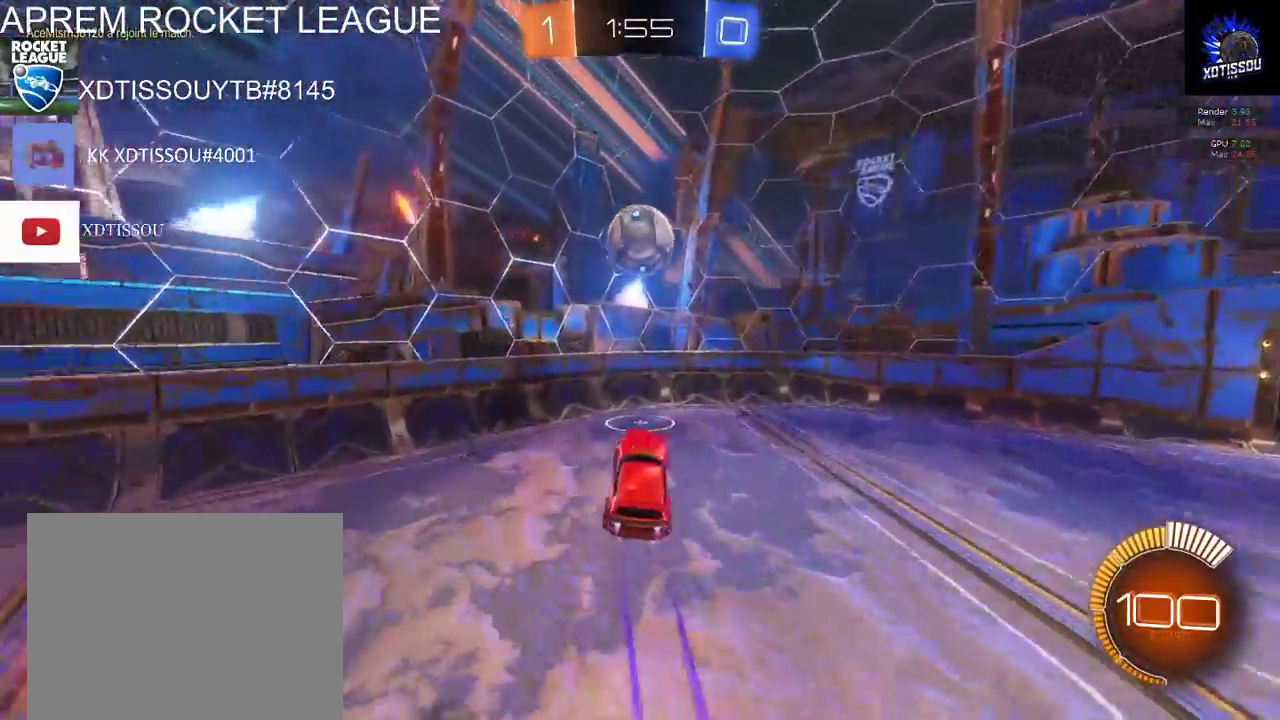
{"buttons": [], "left_stick": "left", "right_stick": "center", "events": [[220, "left_stick", "up-left"], [300, "left_stick", "left"], [340, "B", "up"], [360, "R2", "up"]]}
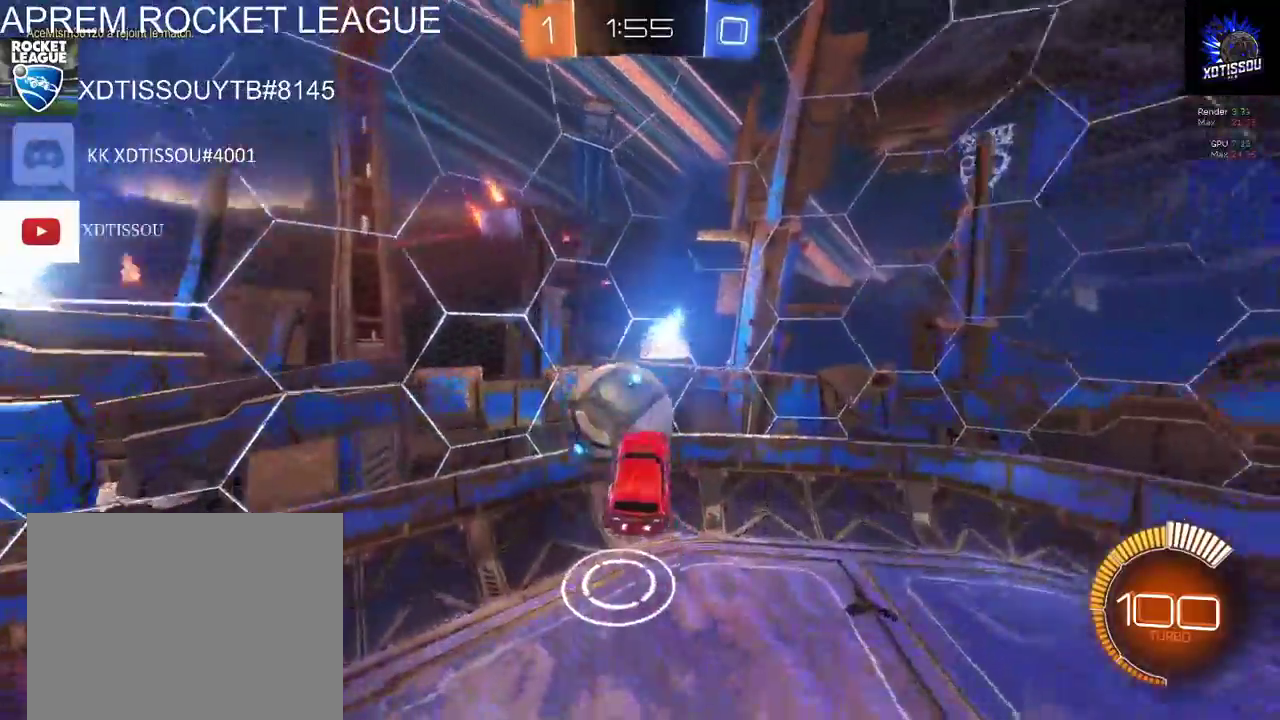
{"buttons": ["B", "R2"], "left_stick": "center", "right_stick": "center", "events": [[360, "R2", "down"], [400, "left_stick", "center"], [480, "B", "down"]]}
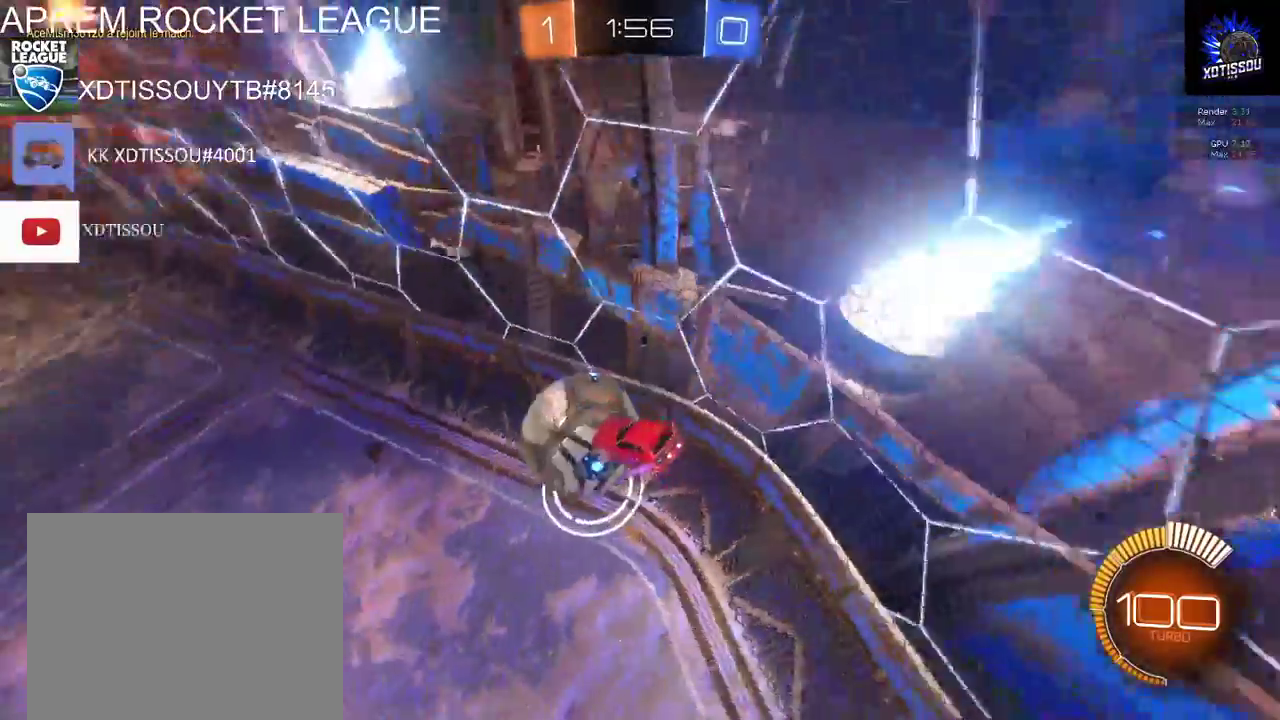
{"buttons": ["B", "R2"], "left_stick": "right", "right_stick": "center", "events": [[440, "left_stick", "right"]]}
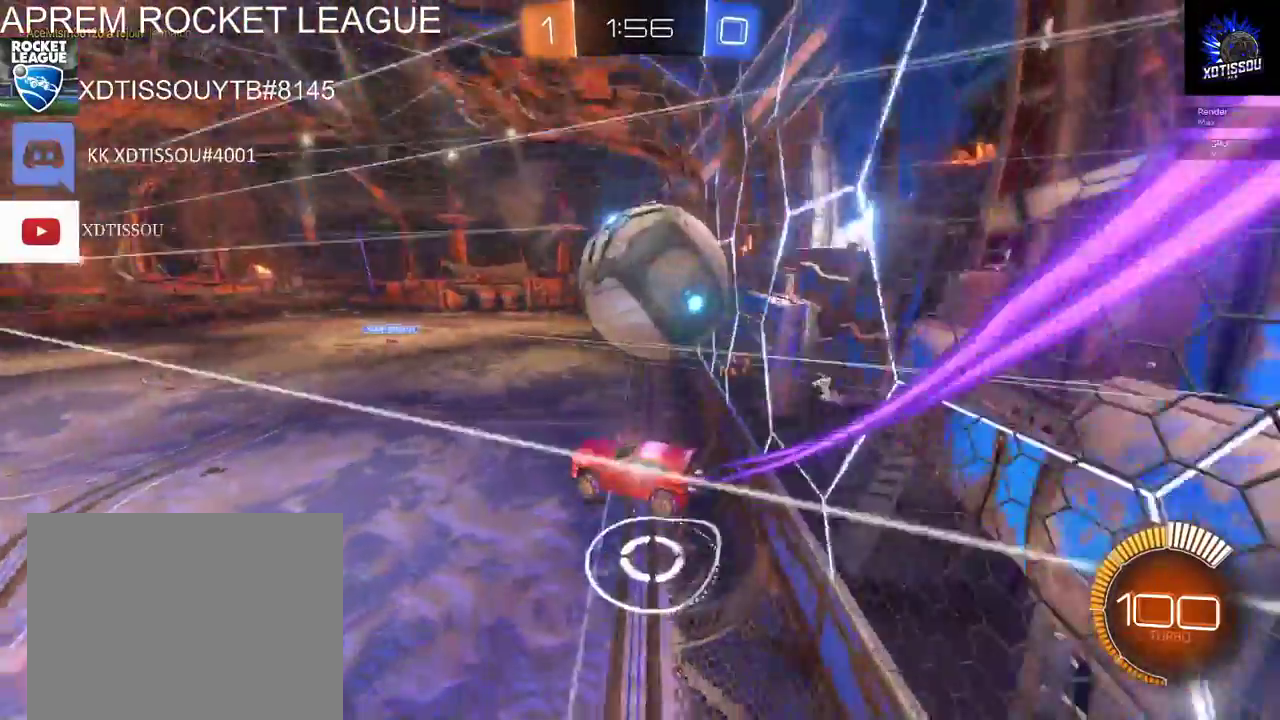
{"buttons": ["R2"], "left_stick": "right", "right_stick": "center", "events": [[40, "R2", "up"], [60, "B", "up"], [360, "R2", "down"]]}
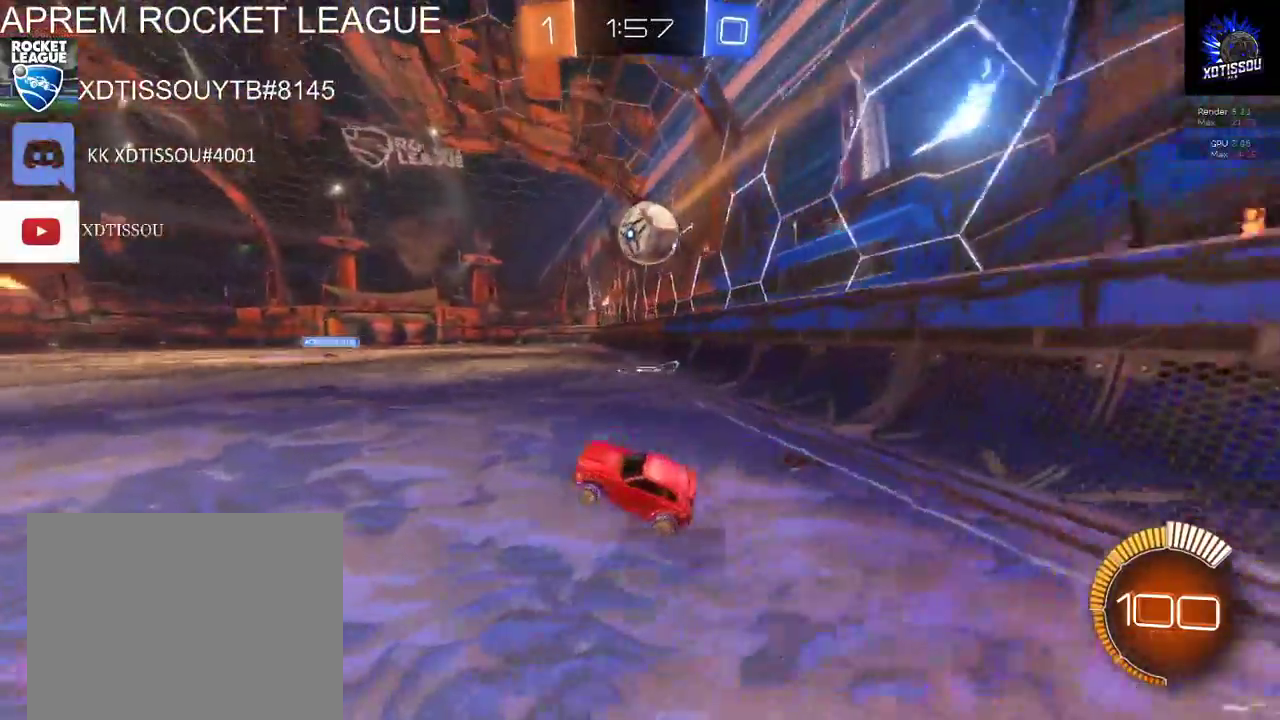
{"buttons": ["R2"], "left_stick": "center", "right_stick": "center", "events": [[240, "left_stick", "center"]]}
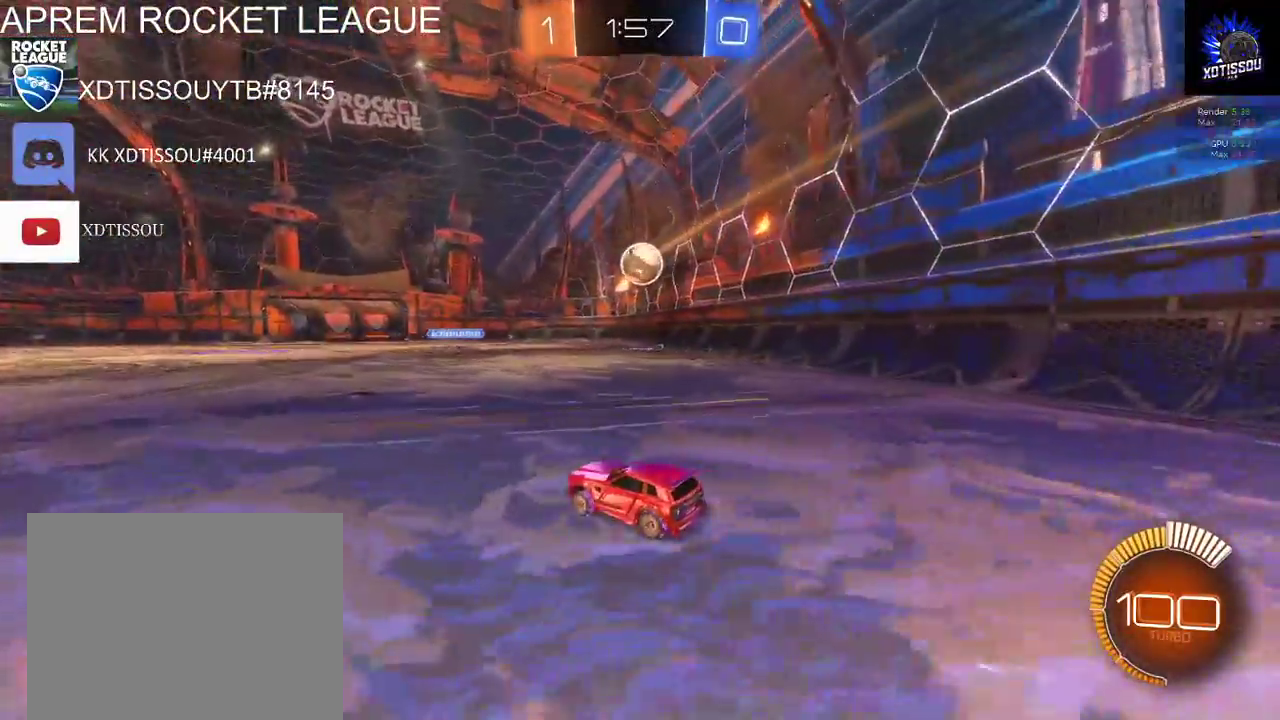
{"buttons": [], "left_stick": "center", "right_stick": "center", "events": [[280, "R2", "up"]]}
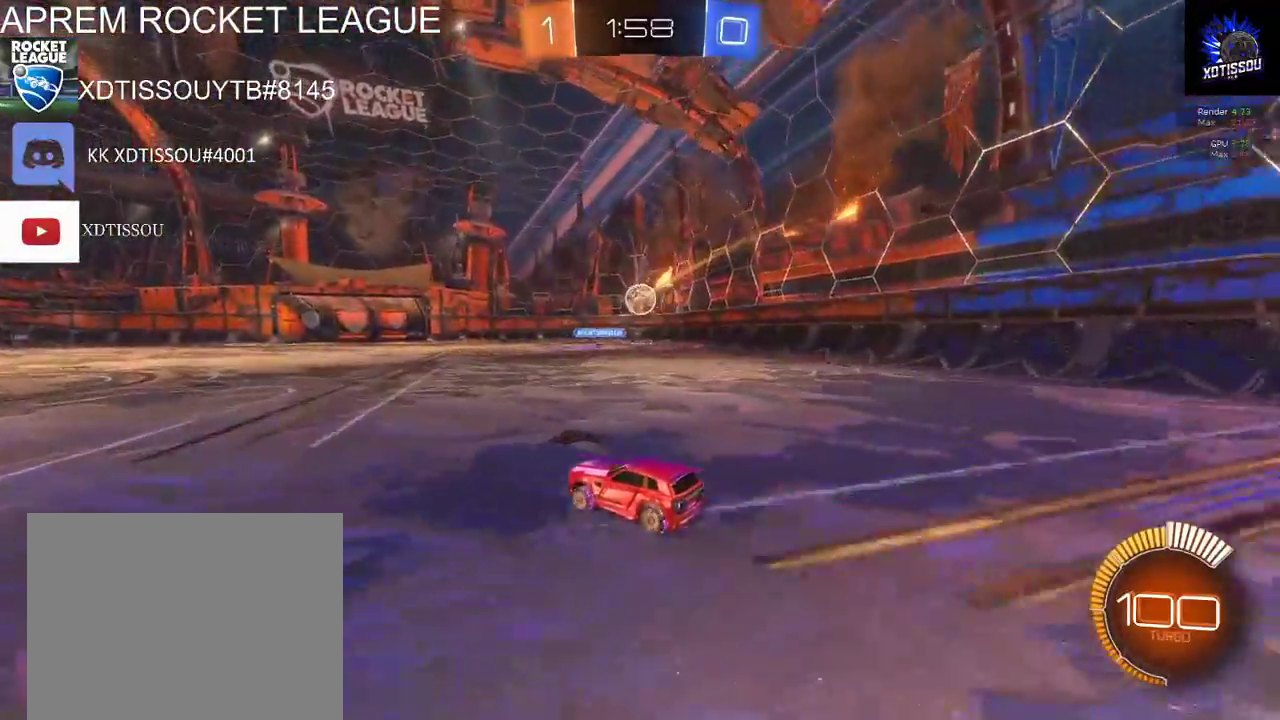
{"buttons": ["R2"], "left_stick": "center", "right_stick": "center", "events": [[140, "R2", "down"]]}
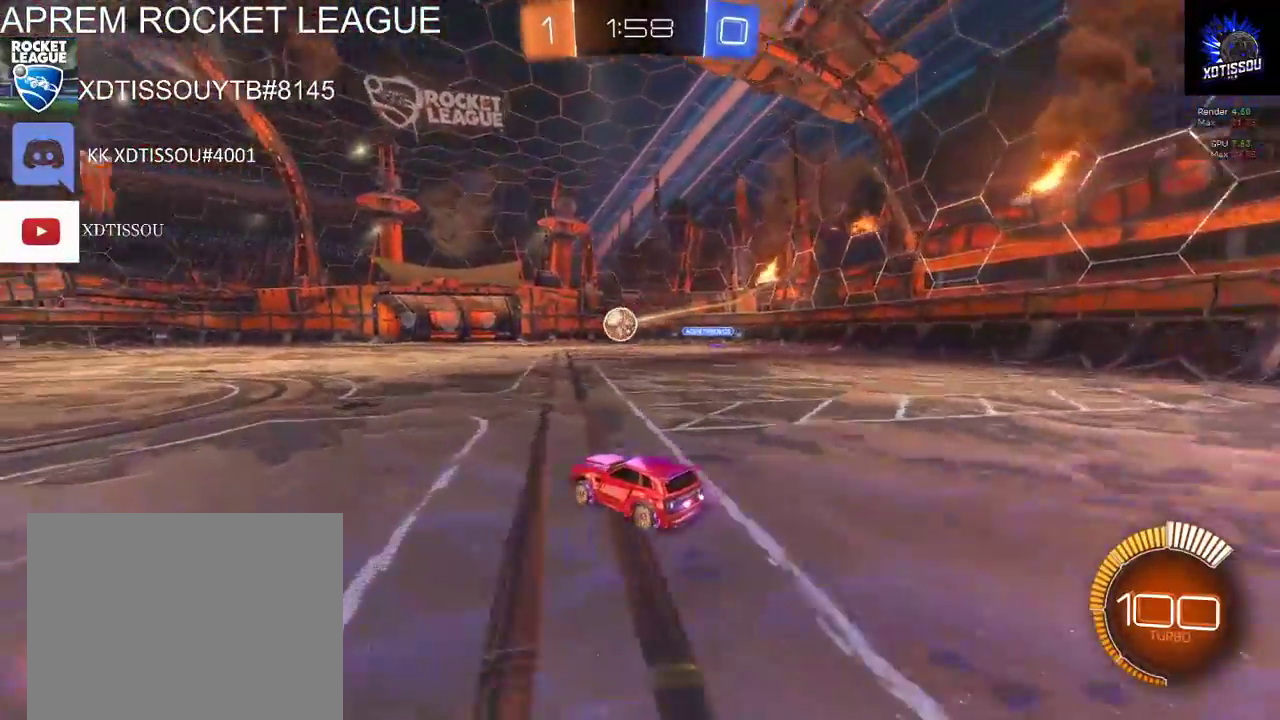
{"buttons": ["R2"], "left_stick": "center", "right_stick": "center", "events": []}
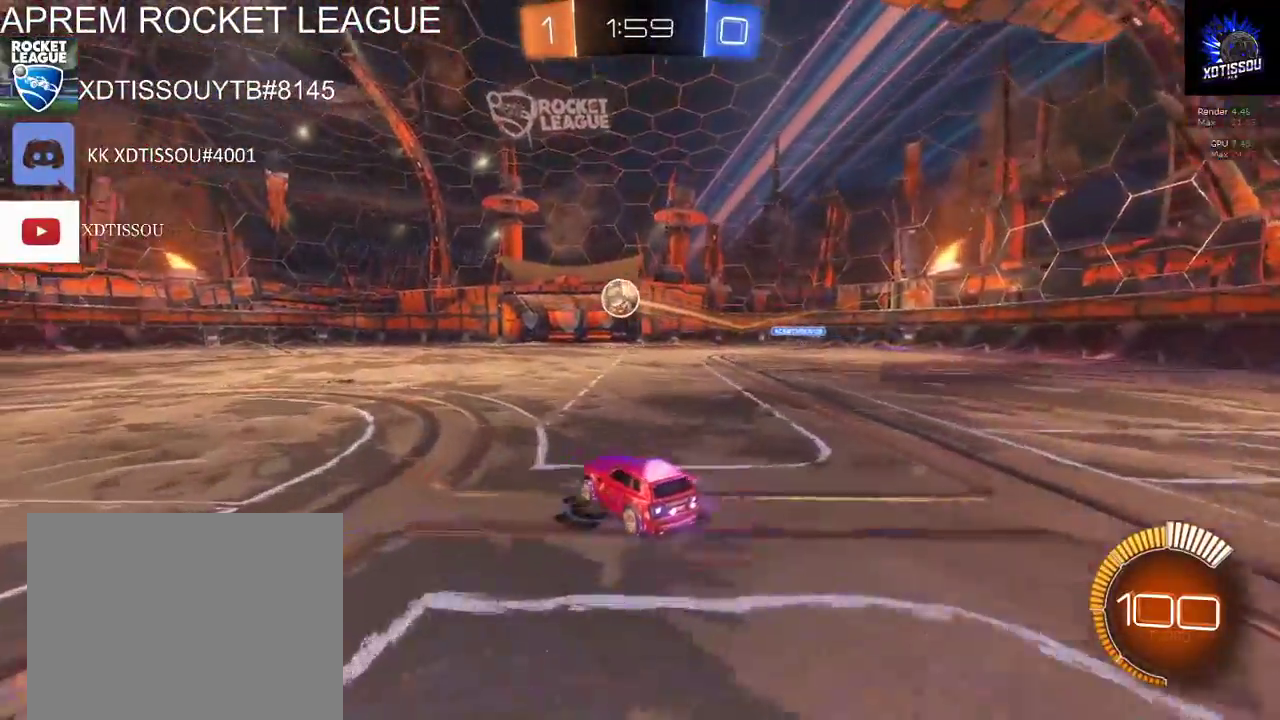
{"buttons": ["R2"], "left_stick": "right", "right_stick": "center", "events": [[440, "left_stick", "right"]]}
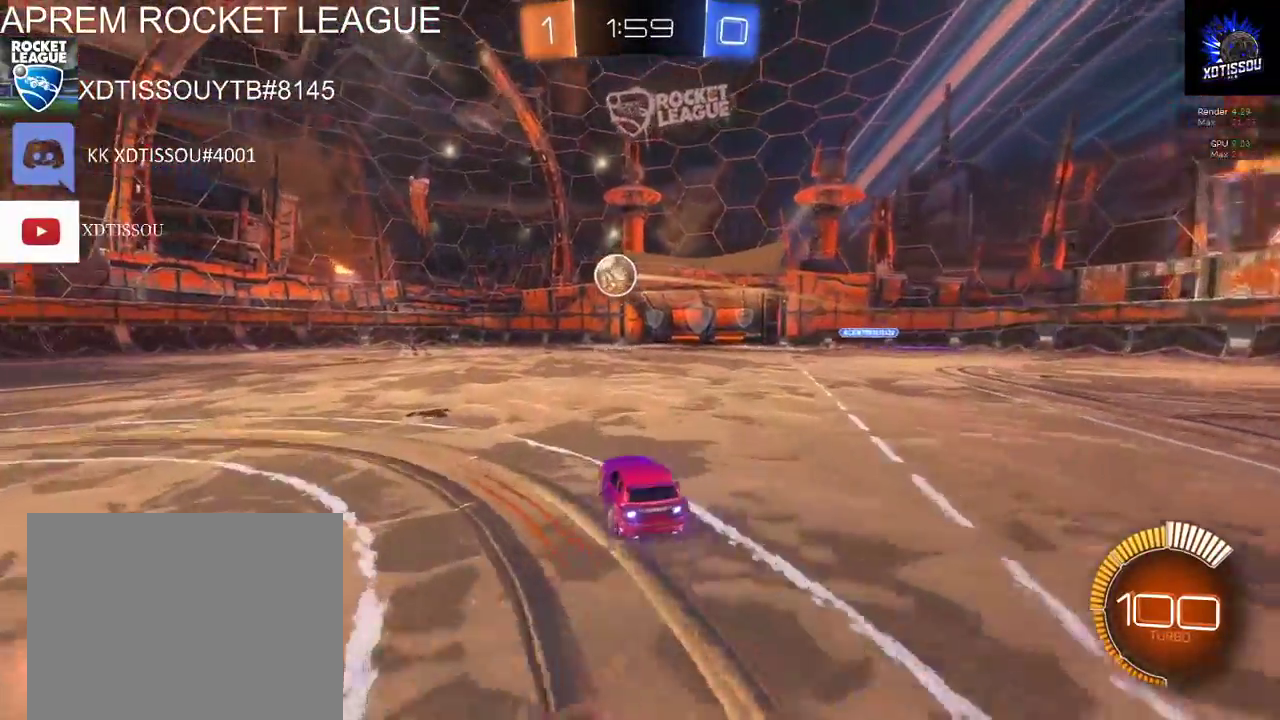
{"buttons": ["R2"], "left_stick": "center", "right_stick": "center", "events": [[100, "left_stick", "center"]]}
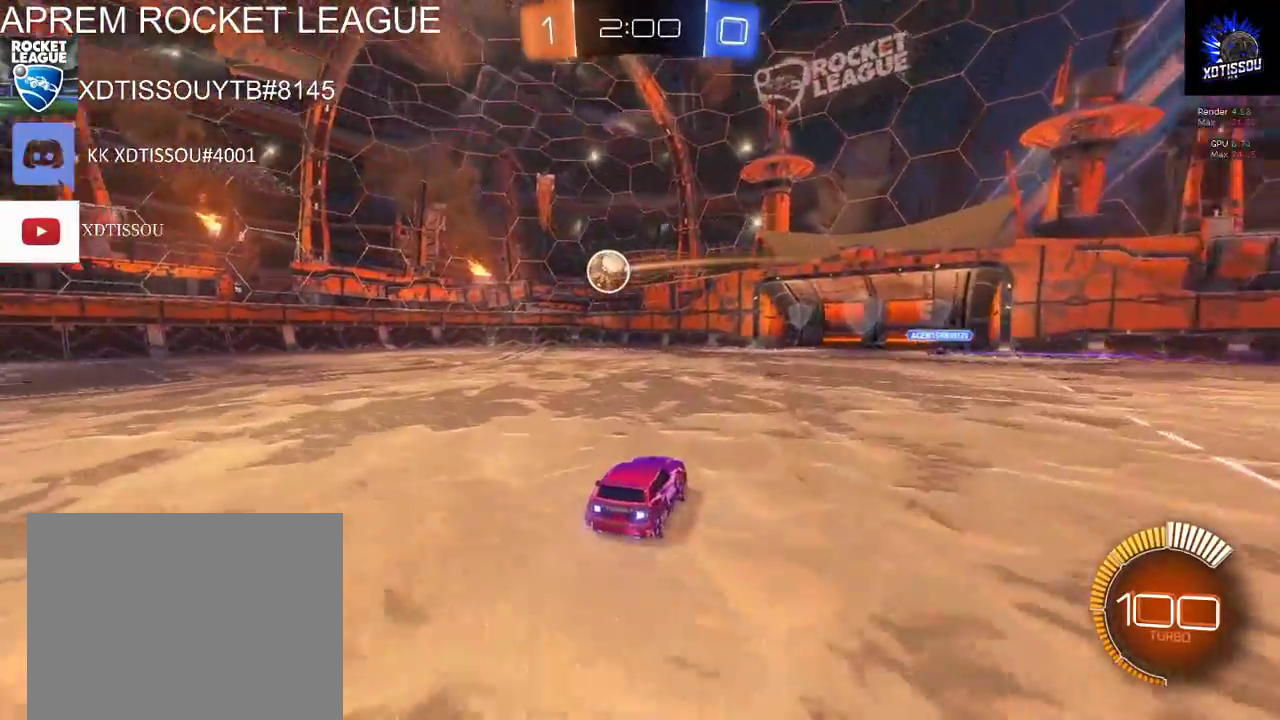
{"buttons": ["R2"], "left_stick": "left", "right_stick": "center"}
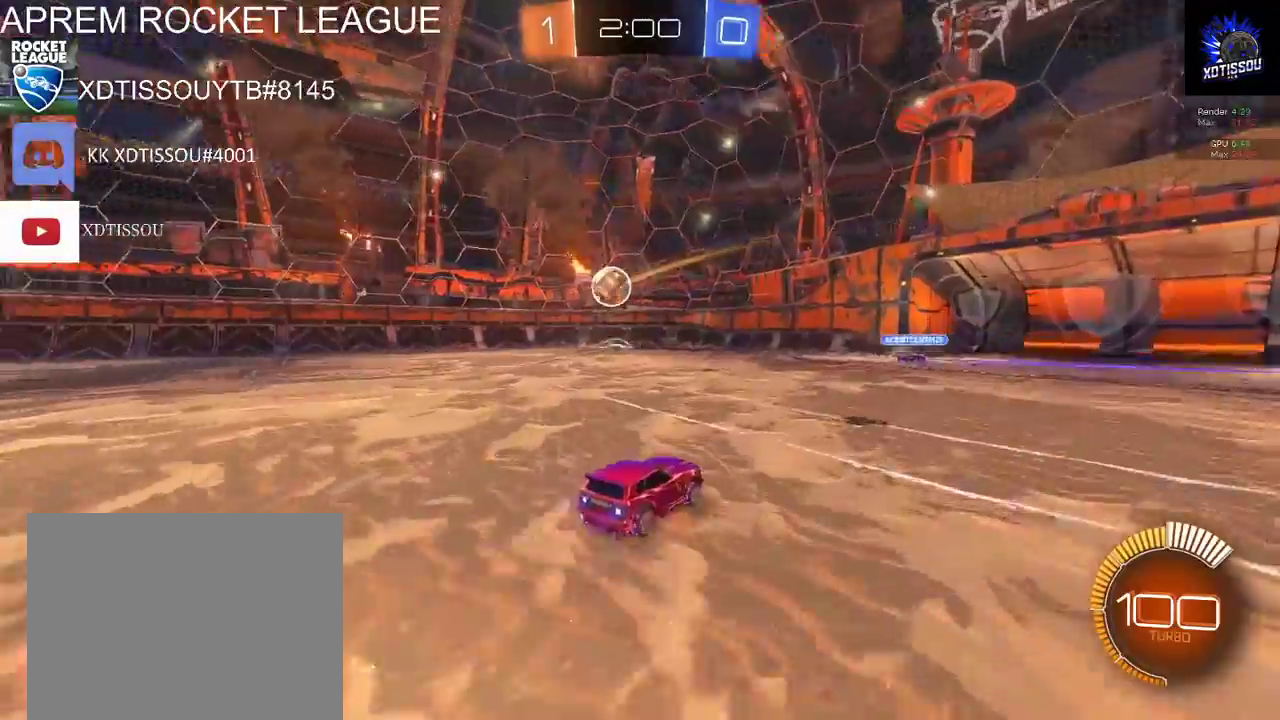
{"buttons": ["B", "R2"], "left_stick": "center", "right_stick": "center"}
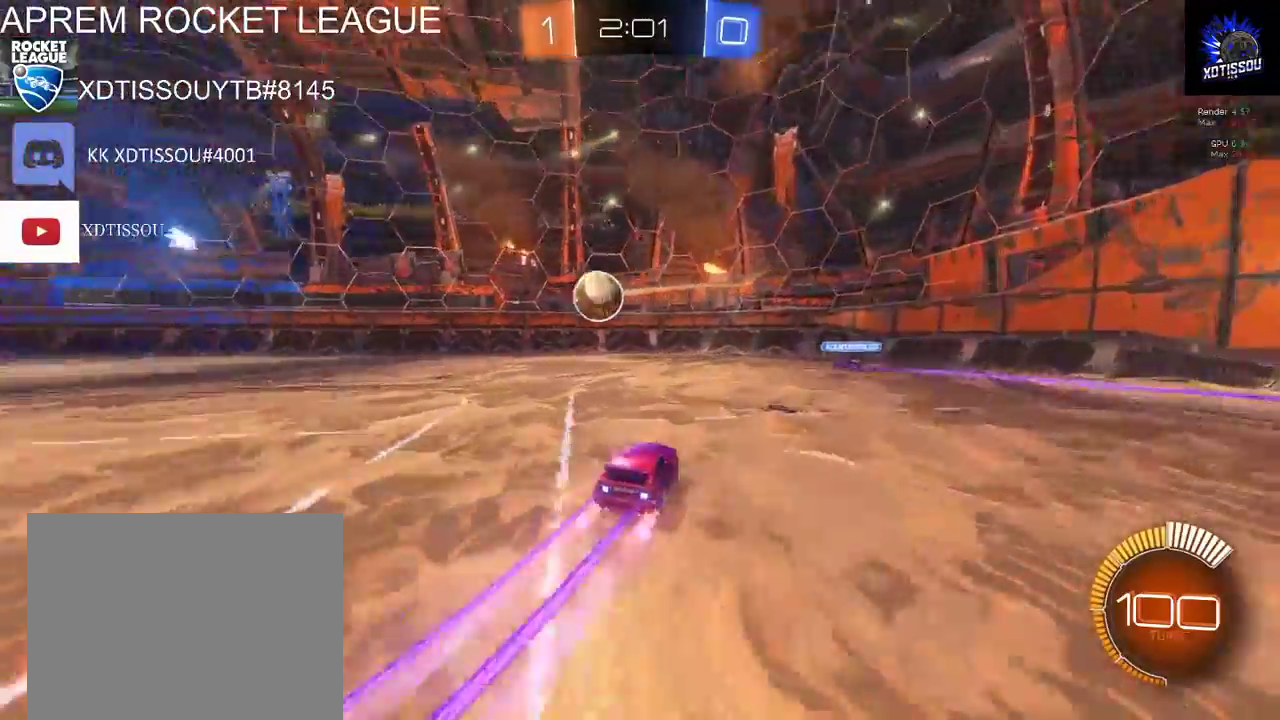
{"buttons": ["B", "R2"], "left_stick": "left", "right_stick": "center", "events": [[40, "left_stick", "left"]]}
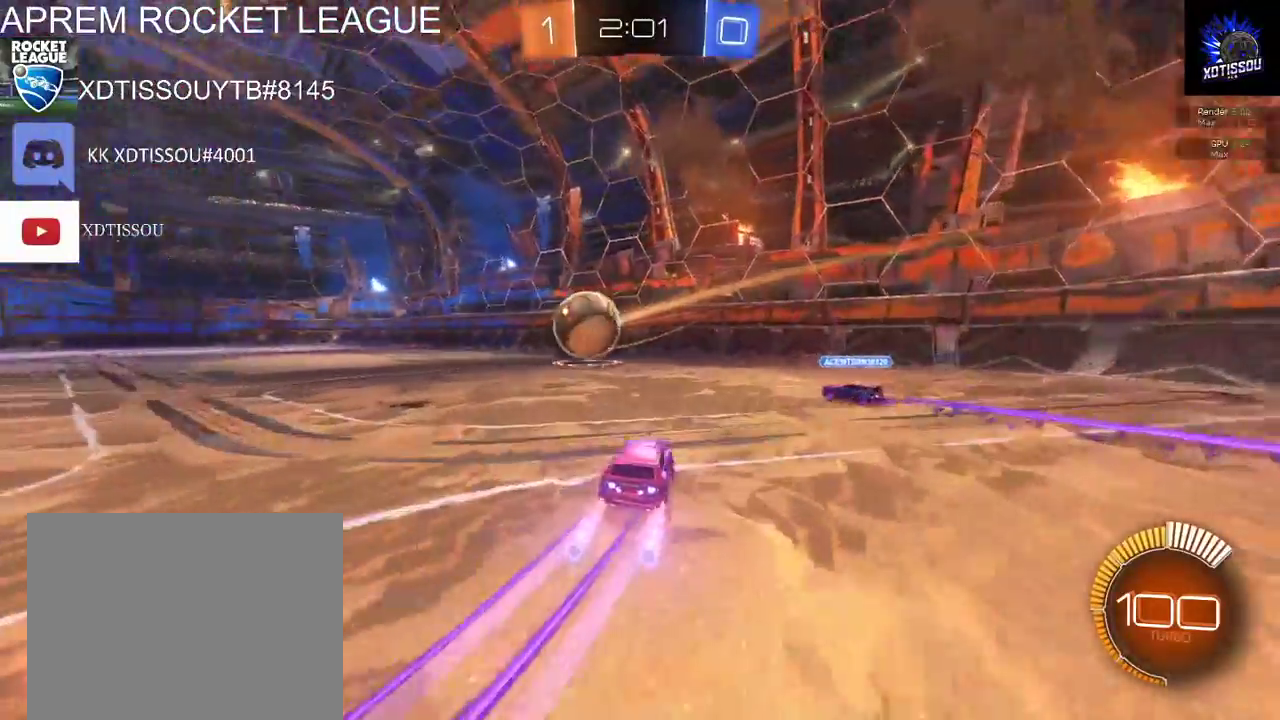
{"buttons": ["B", "R2"], "left_stick": "center", "right_stick": "center", "events": [[180, "left_stick", "center"]]}
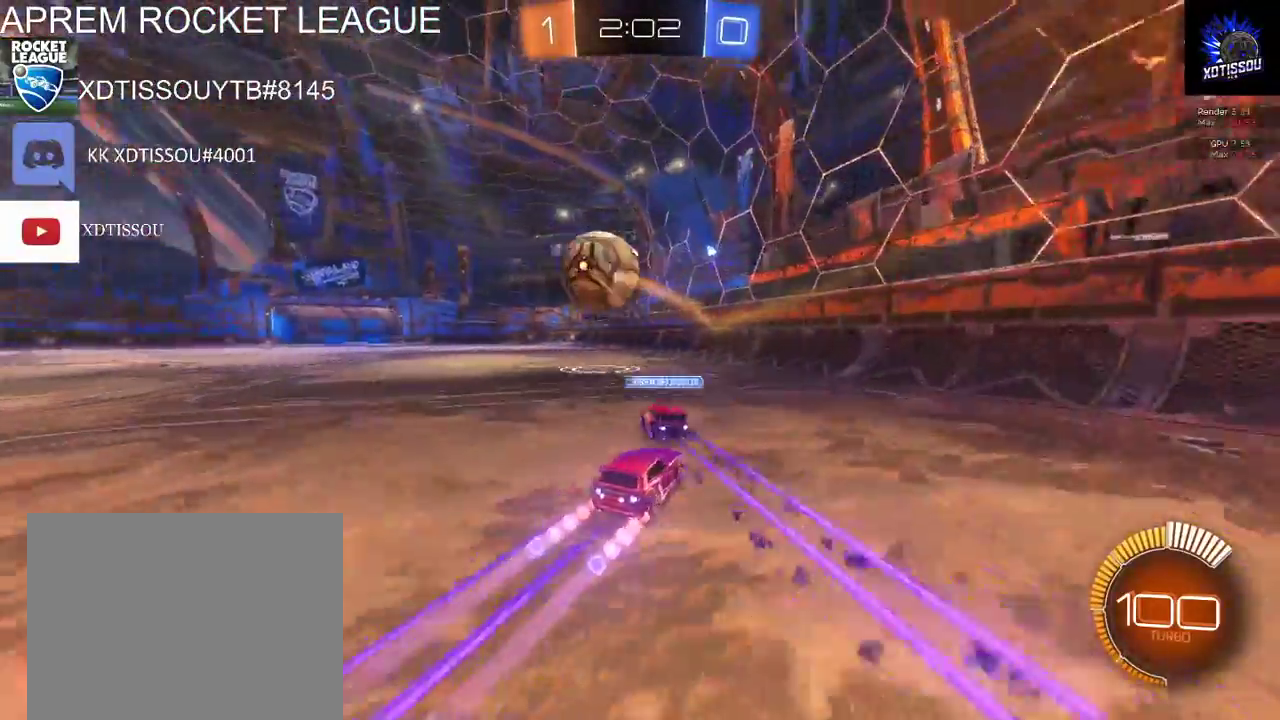
{"buttons": ["B", "R2"], "left_stick": "center", "right_stick": "center", "events": [[80, "left_stick", "left"], [380, "left_stick", "center"]]}
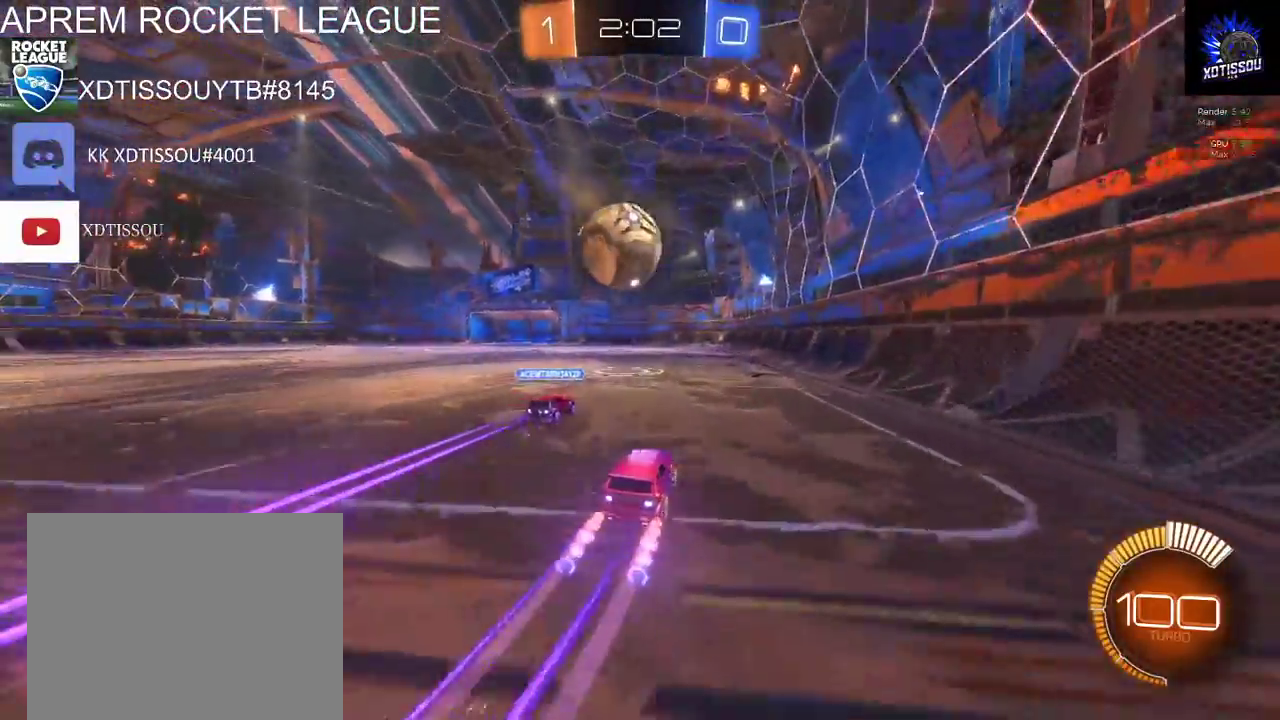
{"buttons": ["B", "R2"], "left_stick": "left", "right_stick": "center"}
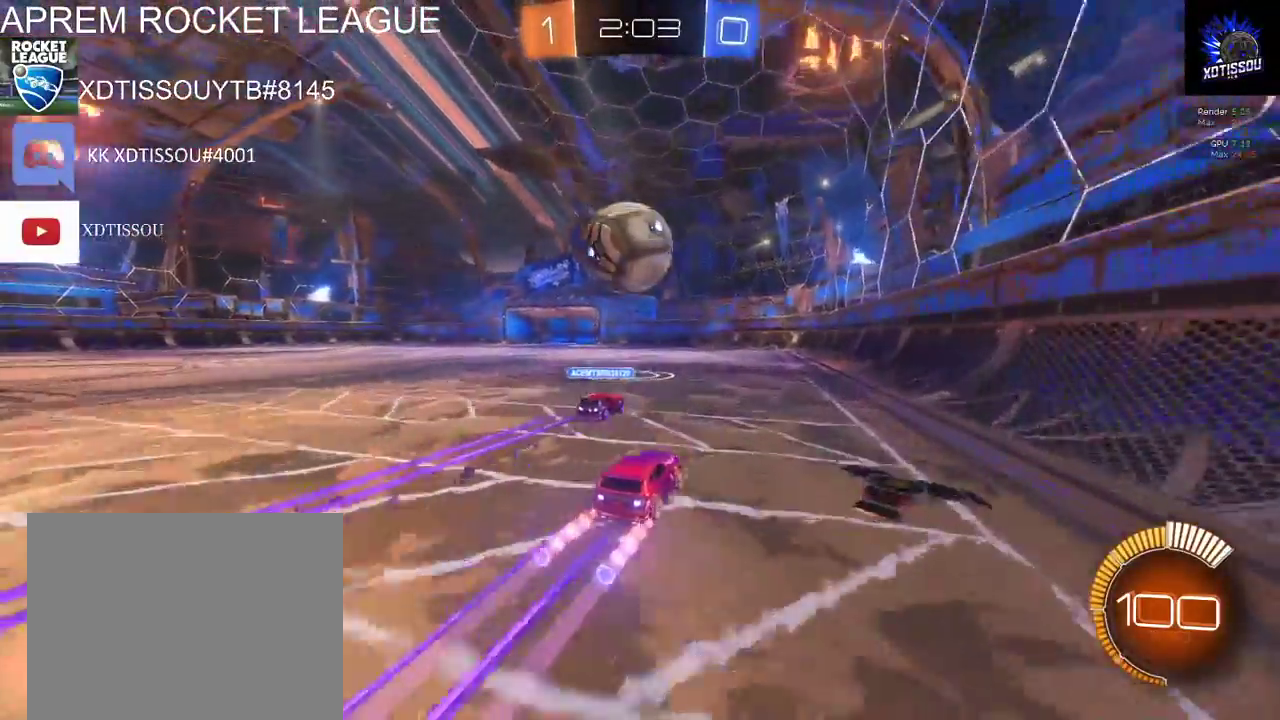
{"buttons": [], "left_stick": "center", "right_stick": "center"}
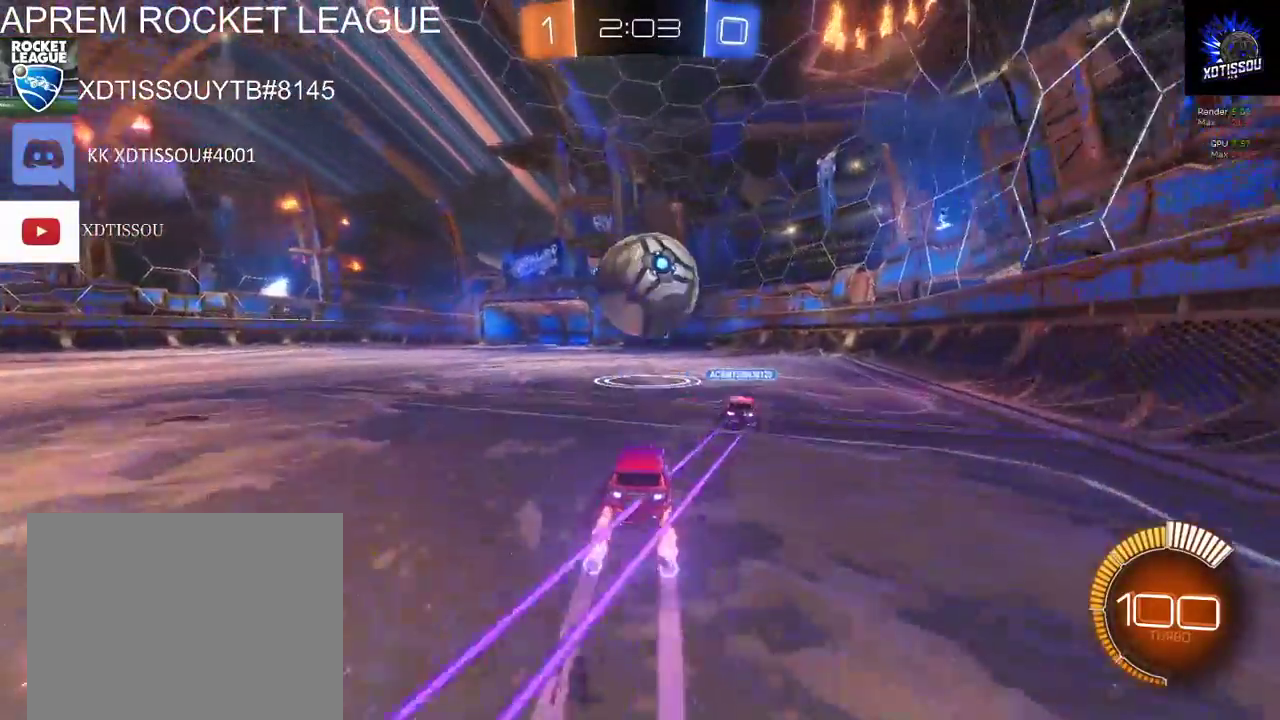
{"buttons": [], "left_stick": "left", "right_stick": "center", "events": [[380, "left_stick", "left"]]}
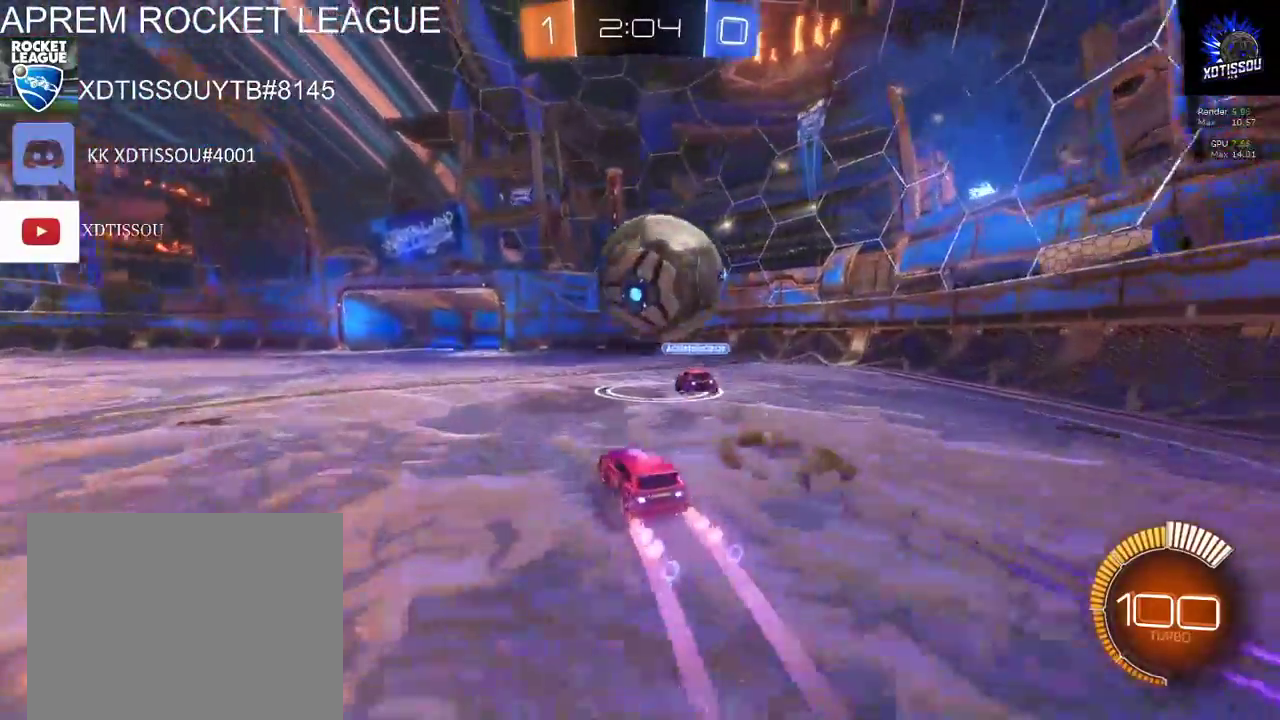
{"buttons": ["R2"], "left_stick": "center", "right_stick": "center", "events": [[80, "left_stick", "center"], [160, "L2", "down"], [460, "L2", "up"], [500, "R2", "down"]]}
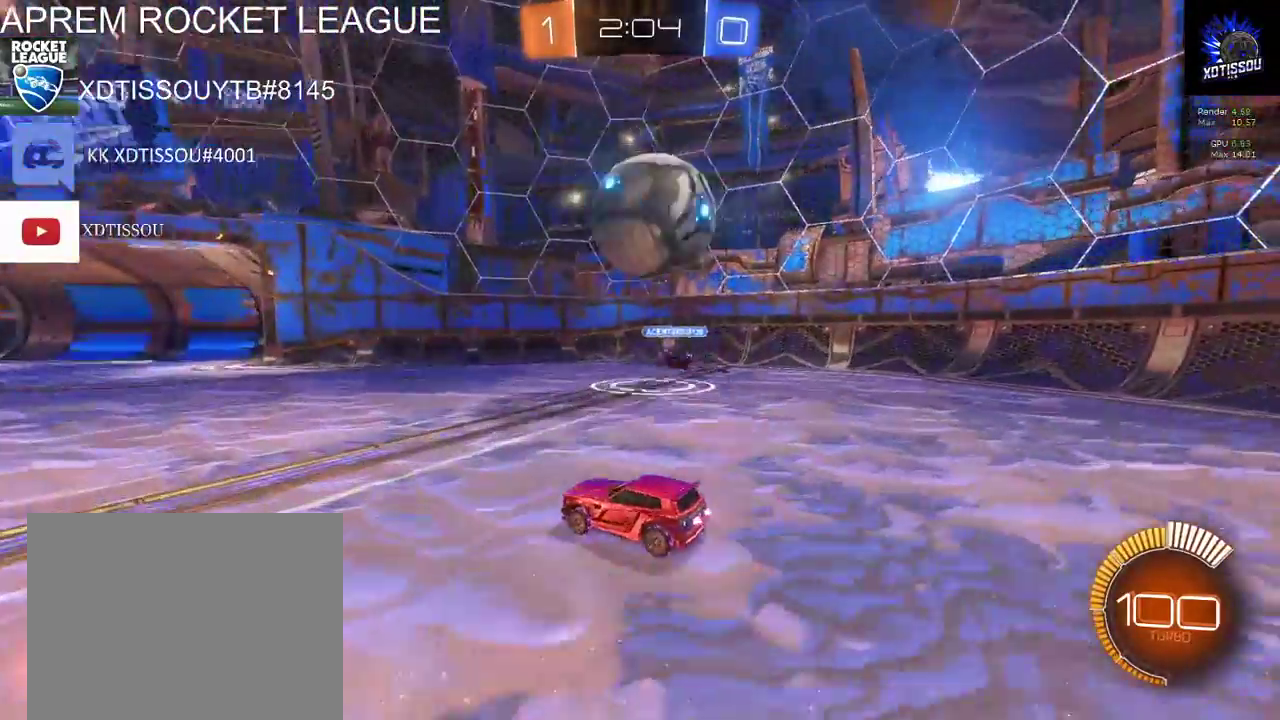
{"buttons": [], "left_stick": "right", "right_stick": "center", "events": [[100, "left_stick", "right"], [500, "R2", "up"]]}
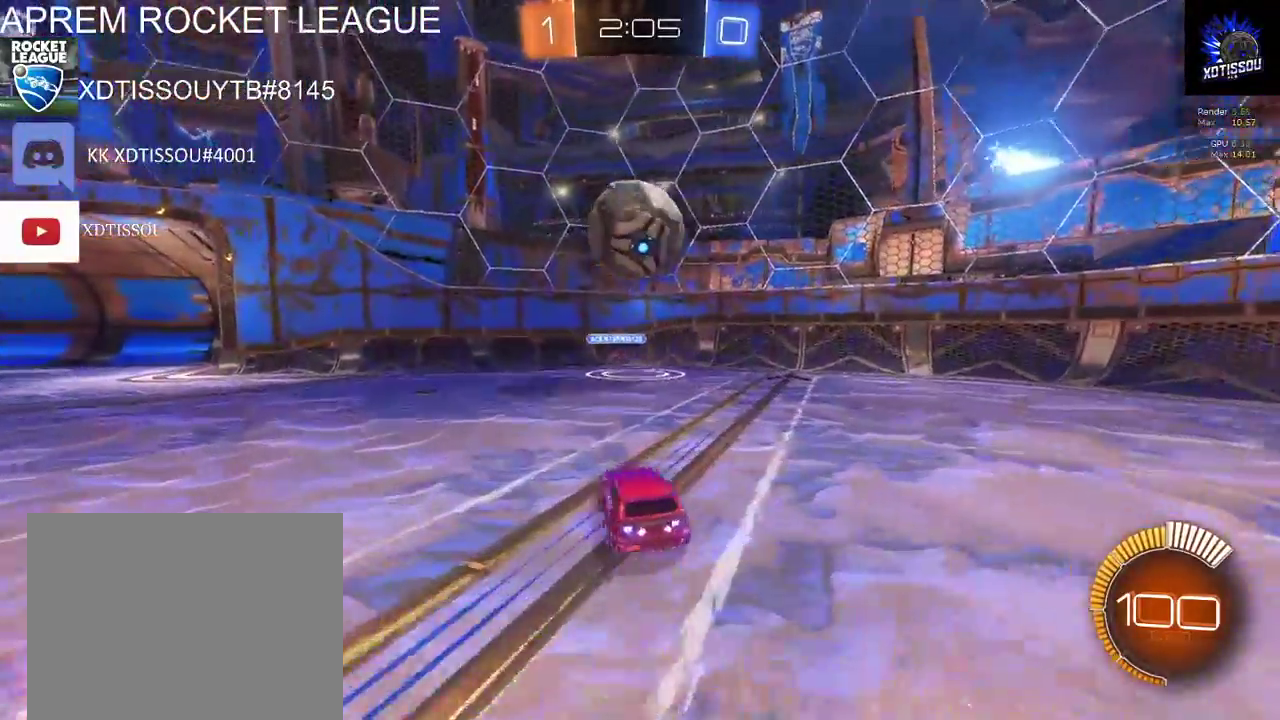
{"buttons": [], "left_stick": "down", "right_stick": "center", "events": [[40, "L2", "down"], [220, "left_stick", "center"], [240, "L2", "up"], [260, "R2", "down"], [300, "A", "down"], [420, "A", "up"], [460, "left_stick", "down"], [500, "R2", "up"]]}
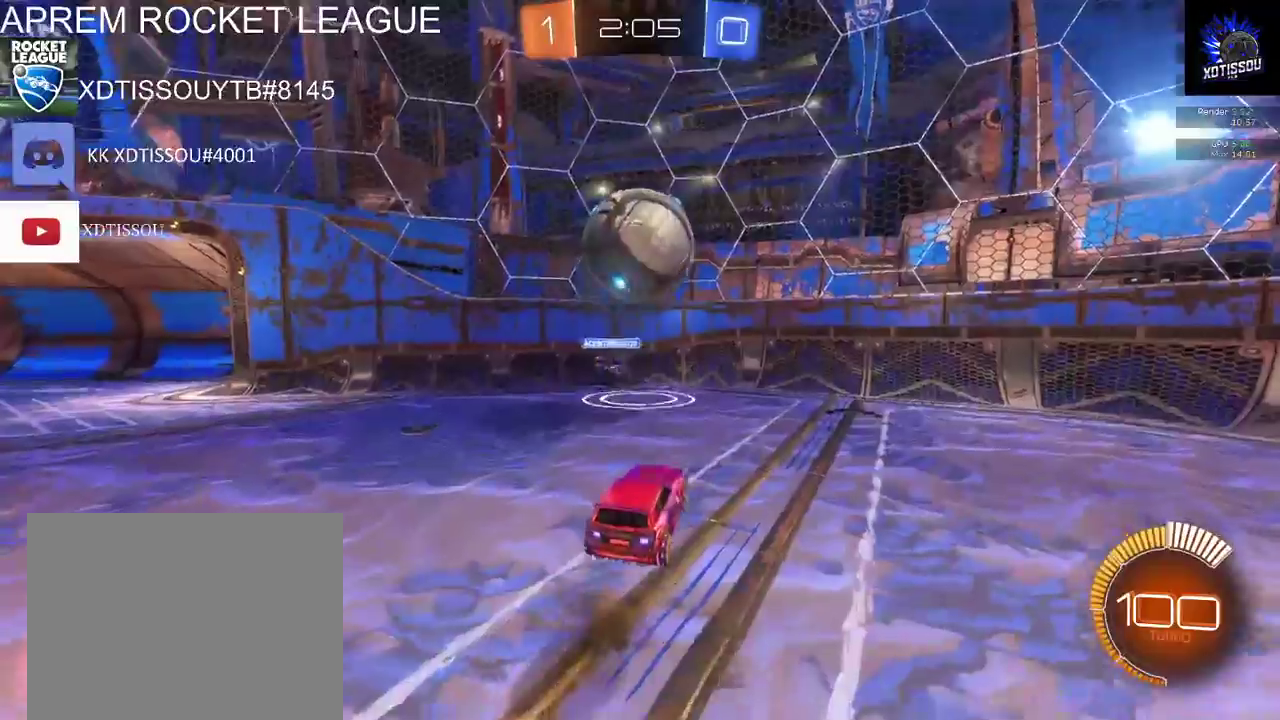
{"buttons": ["R2"], "left_stick": "center", "right_stick": "center", "events": [[400, "R2", "down"], [460, "left_stick", "center"]]}